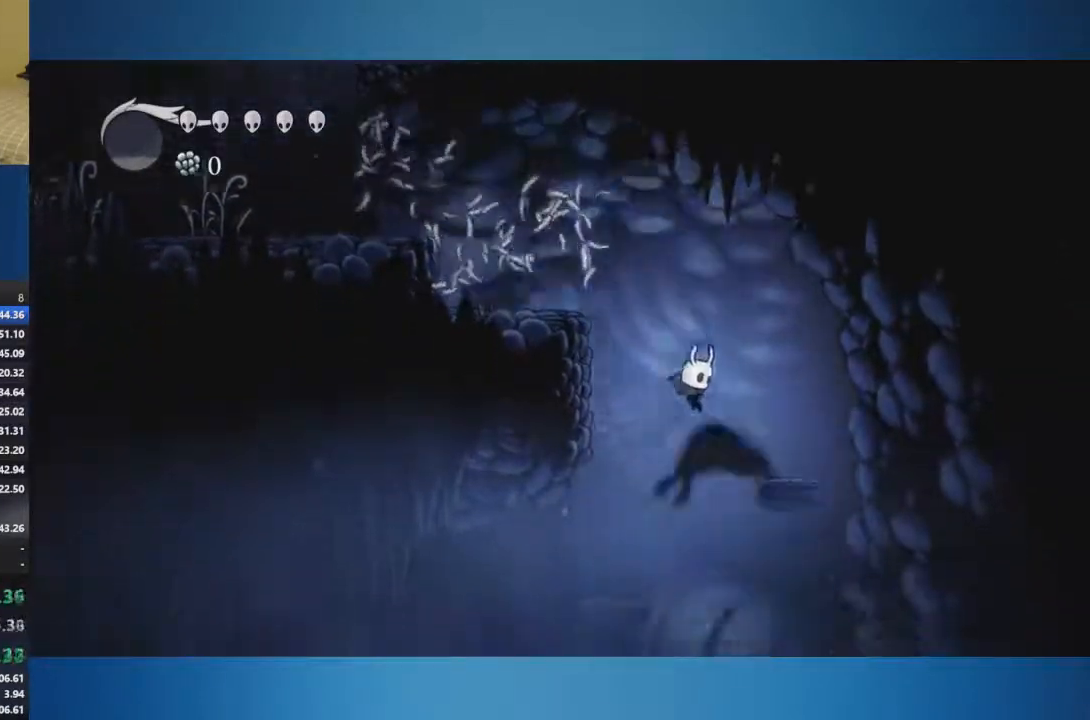
Gameplay with a controller (Xbox layout); each line is a JSON object with the inputs held at the frame after it. "events" lists button and stick changes between this image and that frame as [ms after this image, input, new state], when the widget could be followed in between. Not read: L2 L3 R2 R3.
{"buttons": [], "left_stick": "down-right", "right_stick": "center", "events": []}
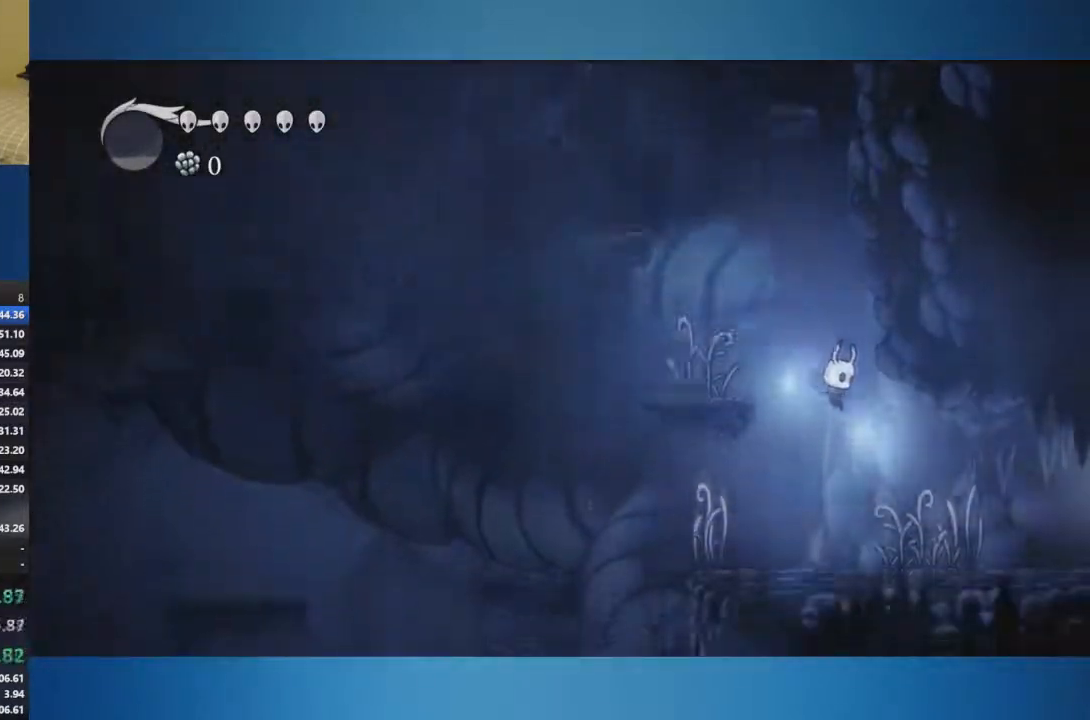
{"buttons": ["X"], "left_stick": "down-right", "right_stick": "center", "events": [[67, "X", "down"], [150, "X", "up"], [367, "A", "down"], [417, "A", "up"], [484, "X", "down"]]}
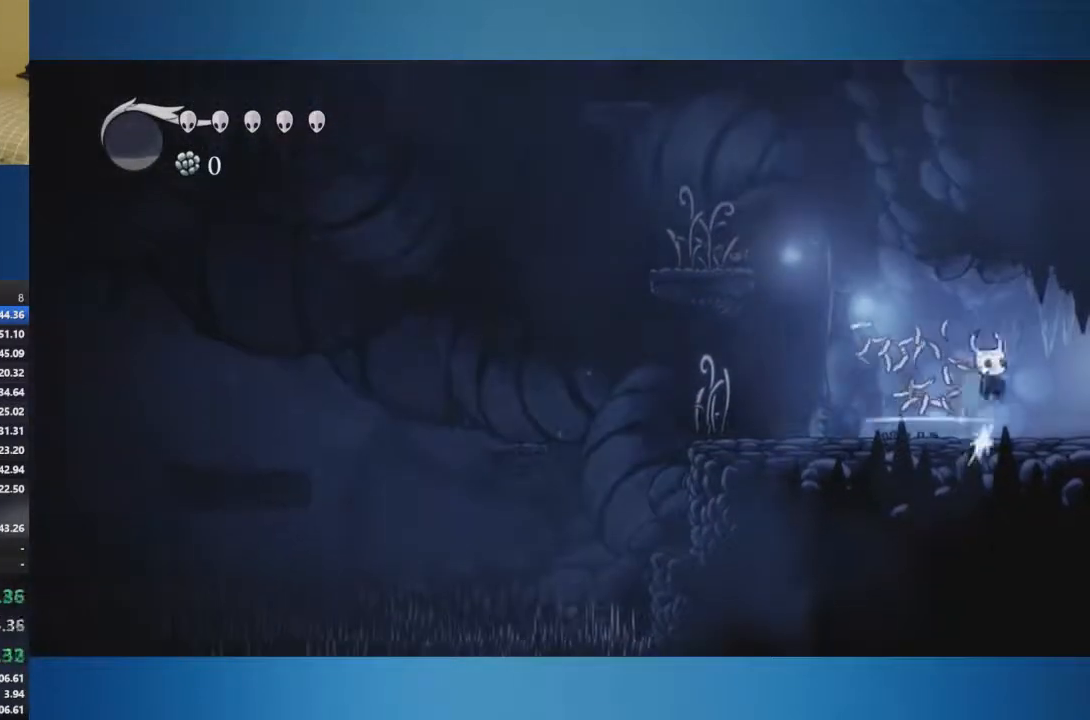
{"buttons": [], "left_stick": "down-right", "right_stick": "center", "events": [[50, "X", "up"]]}
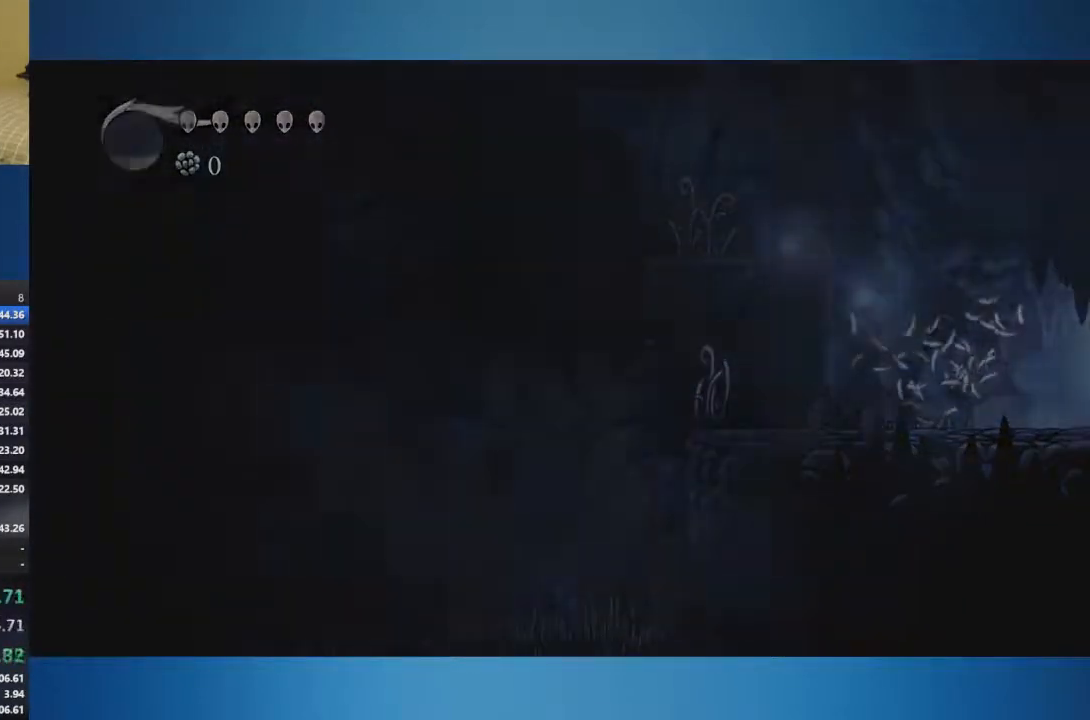
{"buttons": [], "left_stick": "right", "right_stick": "center", "events": [[84, "left_stick", "right"]]}
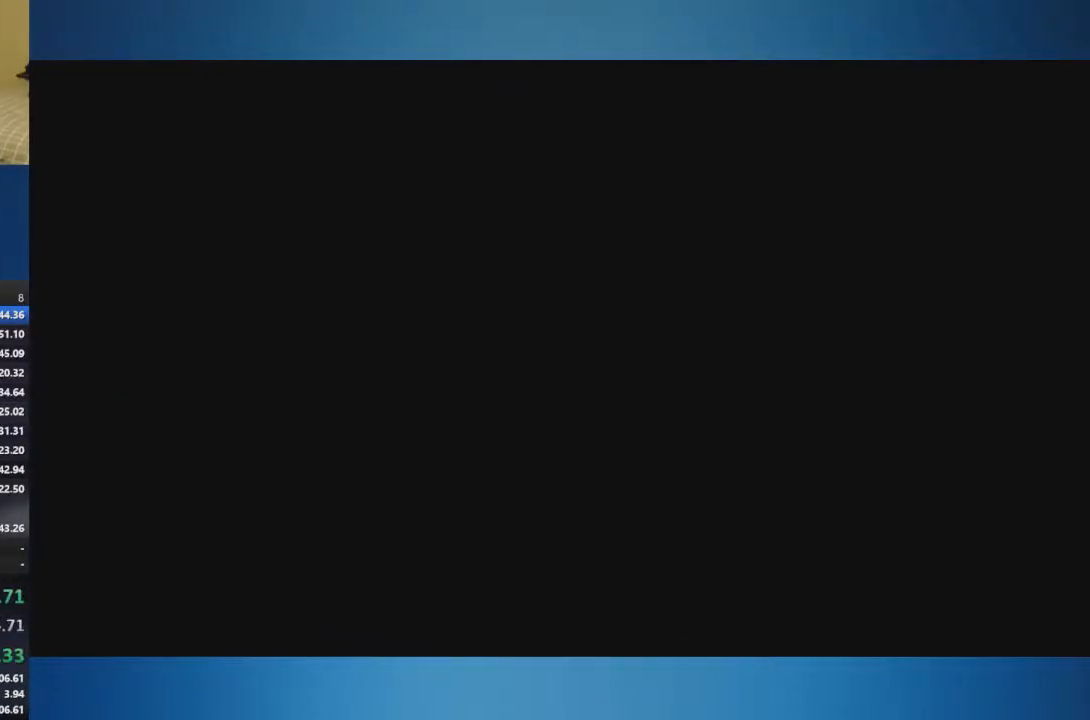
{"buttons": [], "left_stick": "right", "right_stick": "center", "events": []}
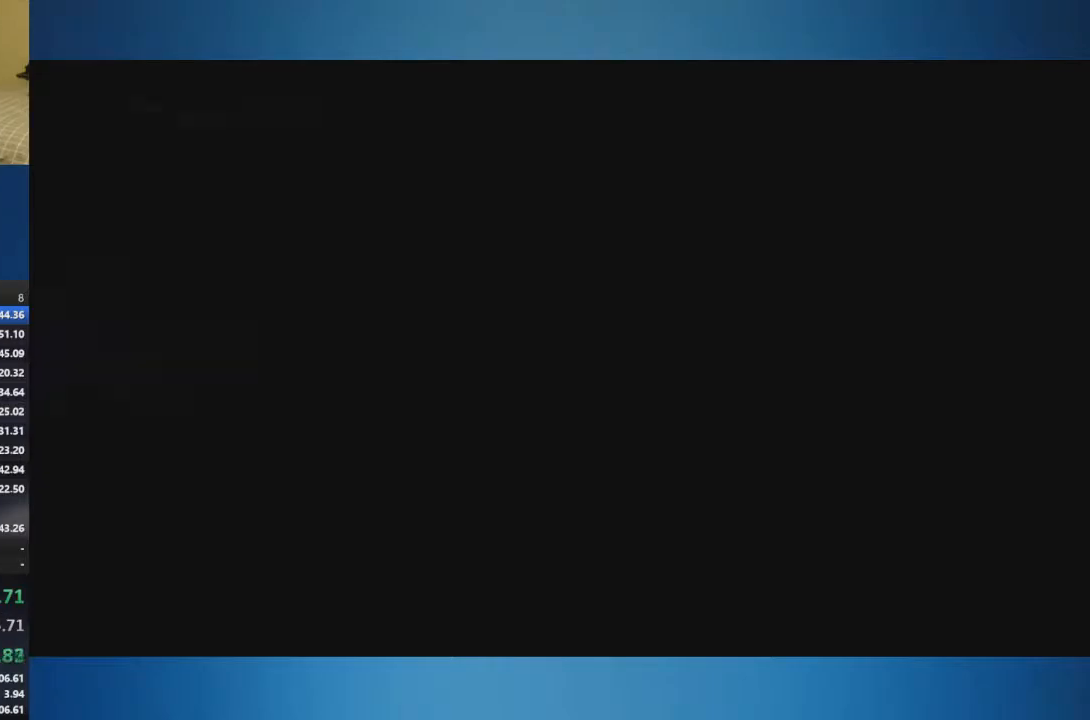
{"buttons": [], "left_stick": "right", "right_stick": "center", "events": []}
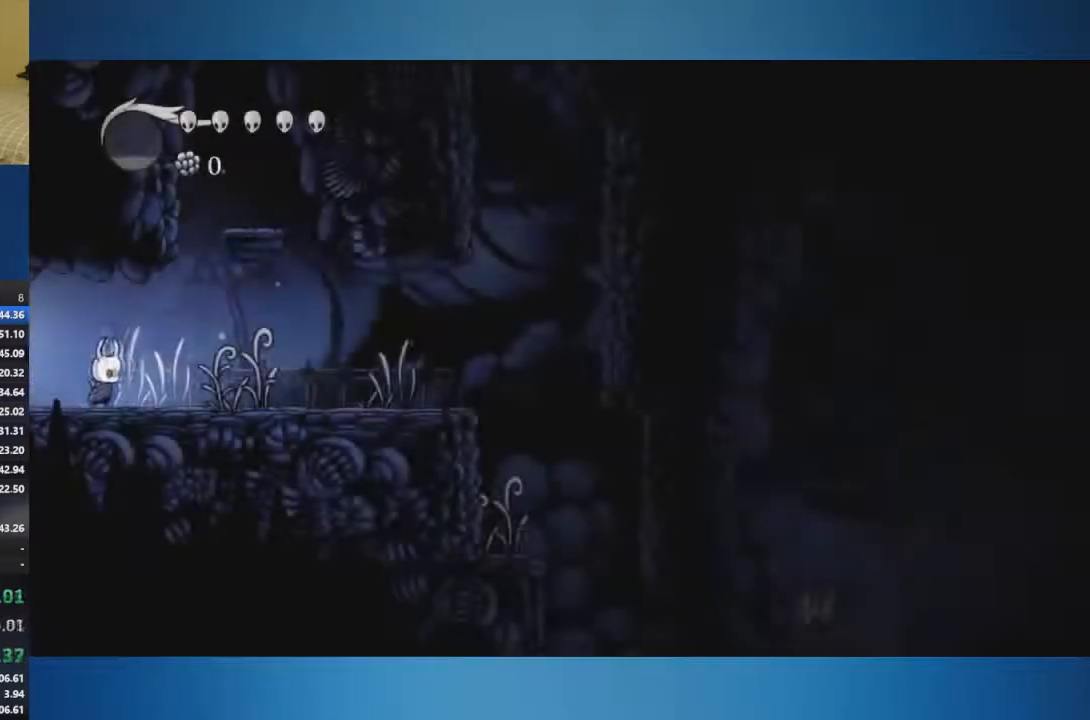
{"buttons": ["X"], "left_stick": "right", "right_stick": "center", "events": [[467, "X", "down"]]}
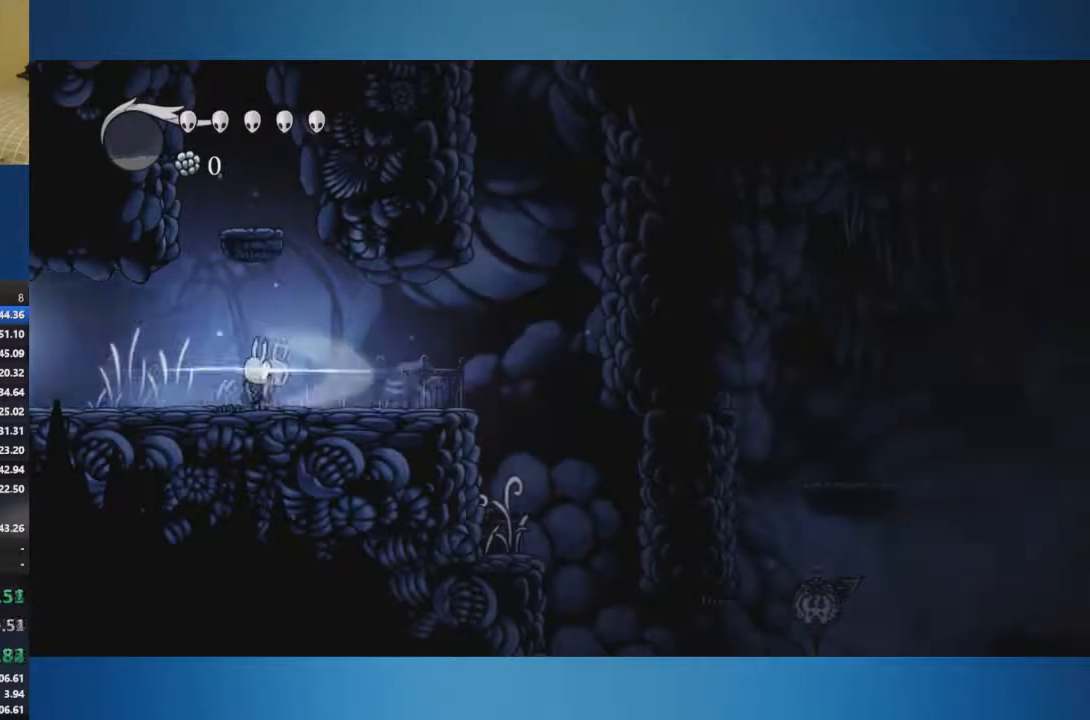
{"buttons": [], "left_stick": "right", "right_stick": "center", "events": [[50, "X", "up"]]}
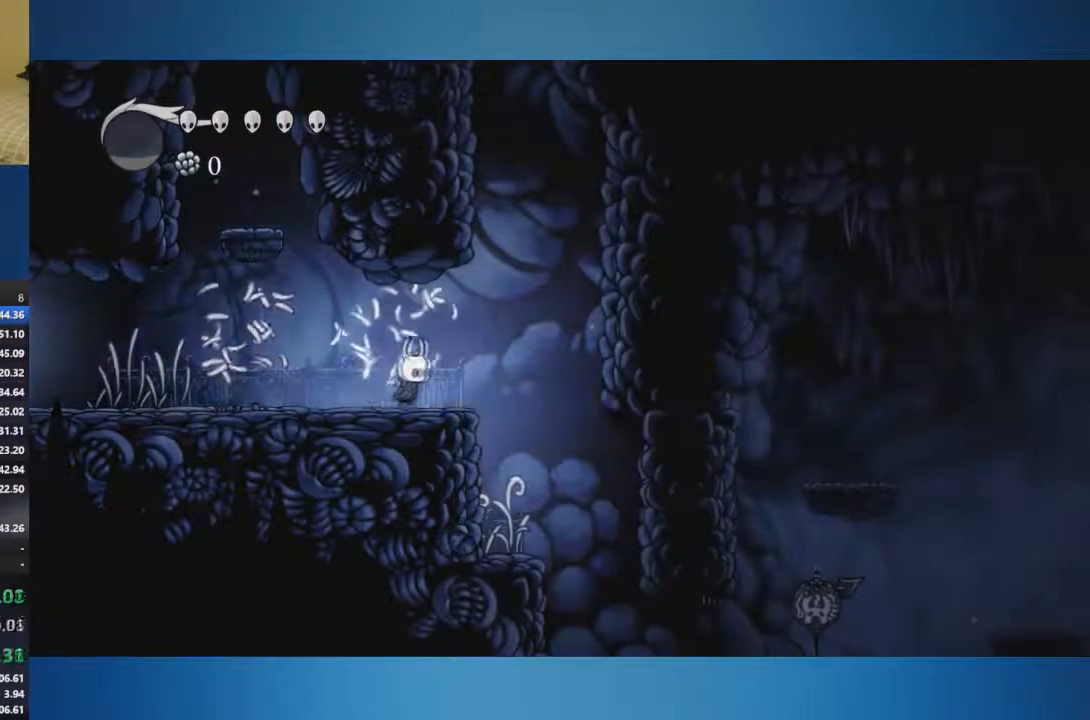
{"buttons": ["X"], "left_stick": "down-right", "right_stick": "center", "events": [[183, "left_stick", "down-right"], [417, "X", "down"]]}
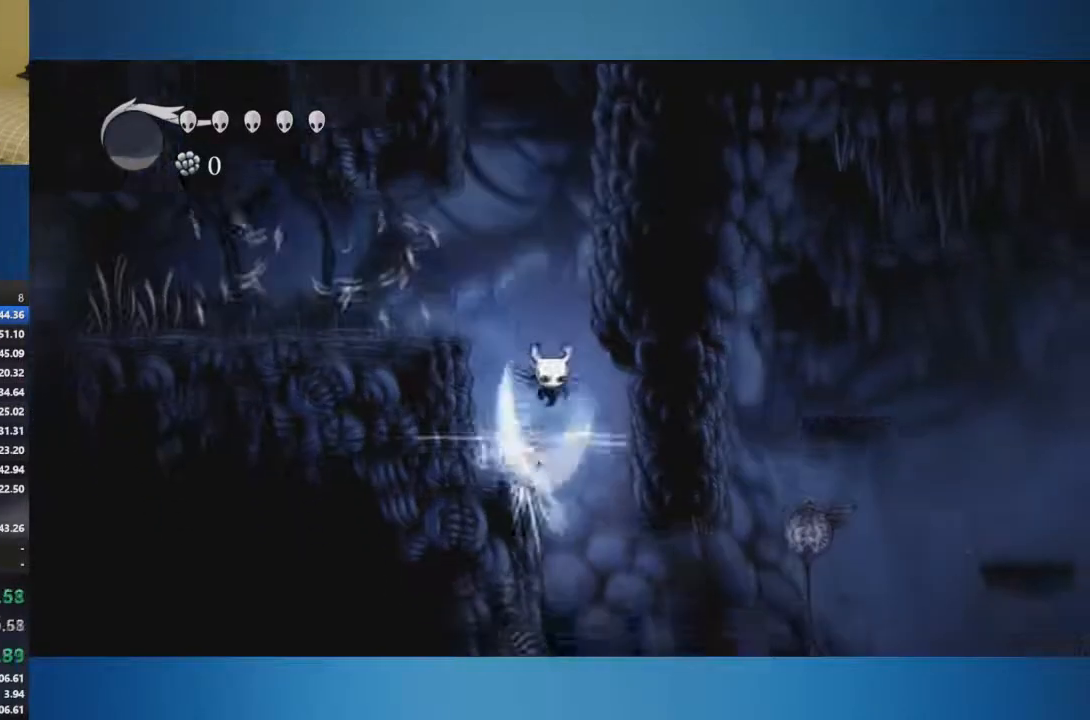
{"buttons": [], "left_stick": "right", "right_stick": "center", "events": [[17, "X", "up"], [150, "left_stick", "right"]]}
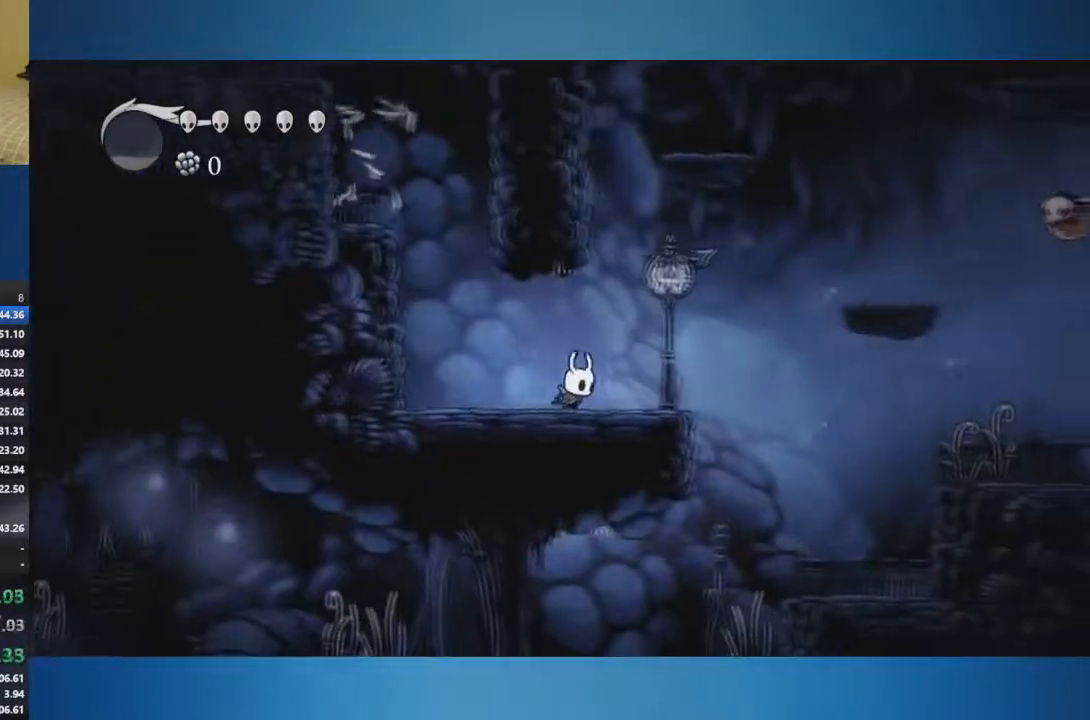
{"buttons": ["A"], "left_stick": "right", "right_stick": "center", "events": [[350, "A", "down"]]}
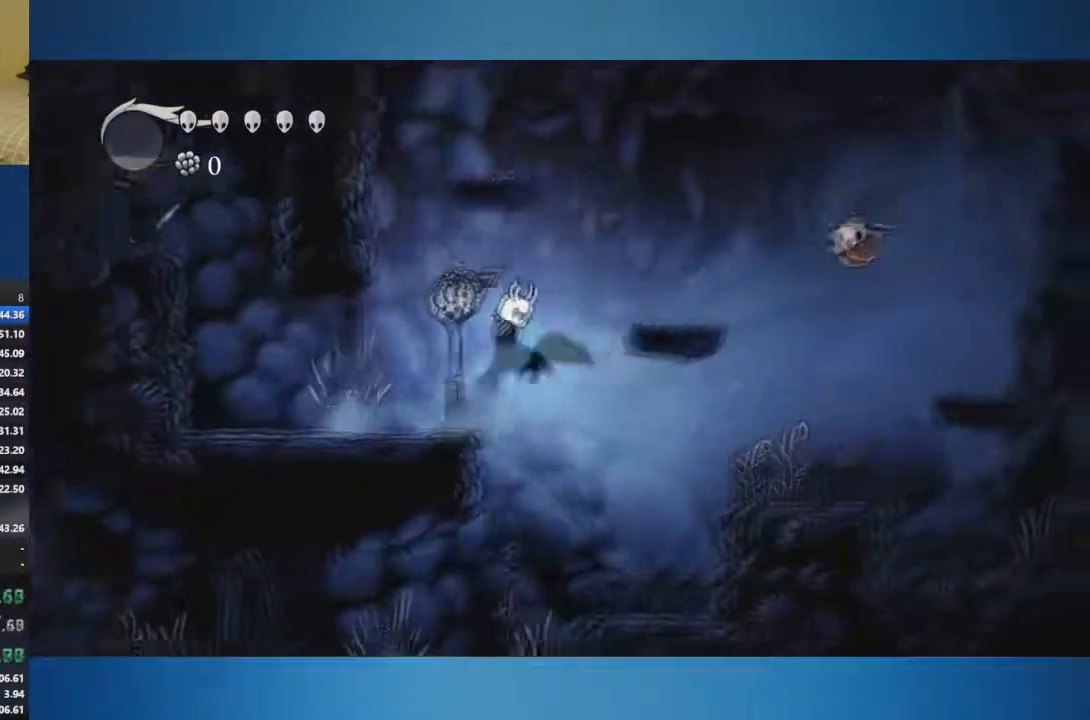
{"buttons": [], "left_stick": "right", "right_stick": "center", "events": [[334, "A", "up"]]}
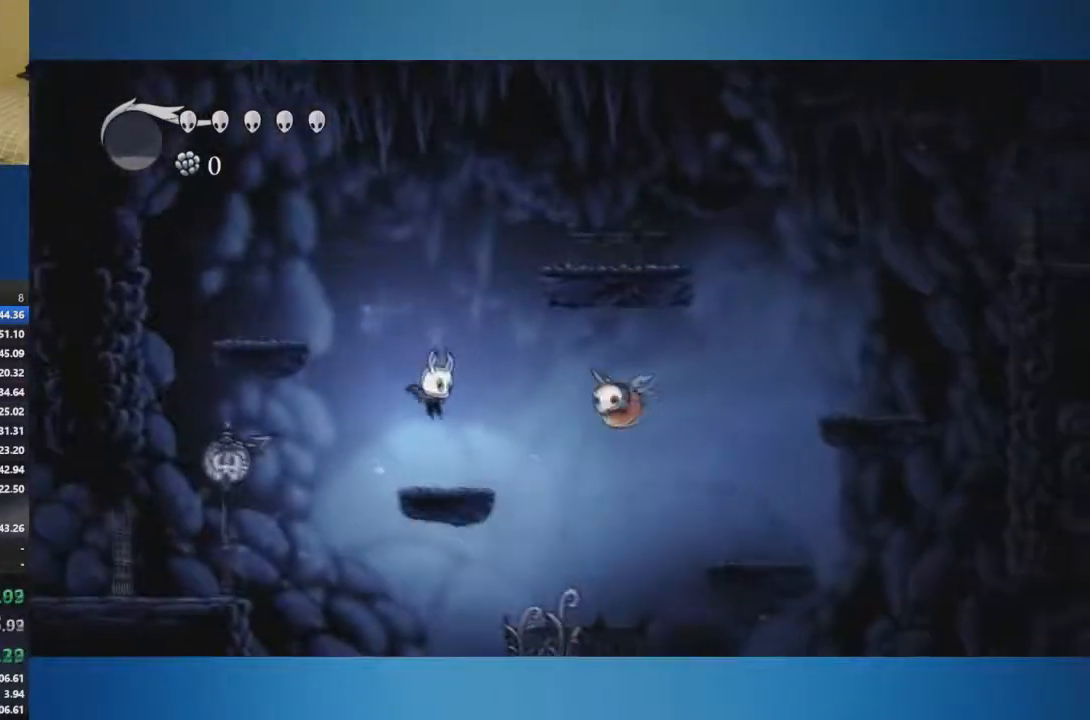
{"buttons": [], "left_stick": "down-right", "right_stick": "center", "events": [[183, "A", "down"], [267, "left_stick", "down-right"], [500, "A", "up"]]}
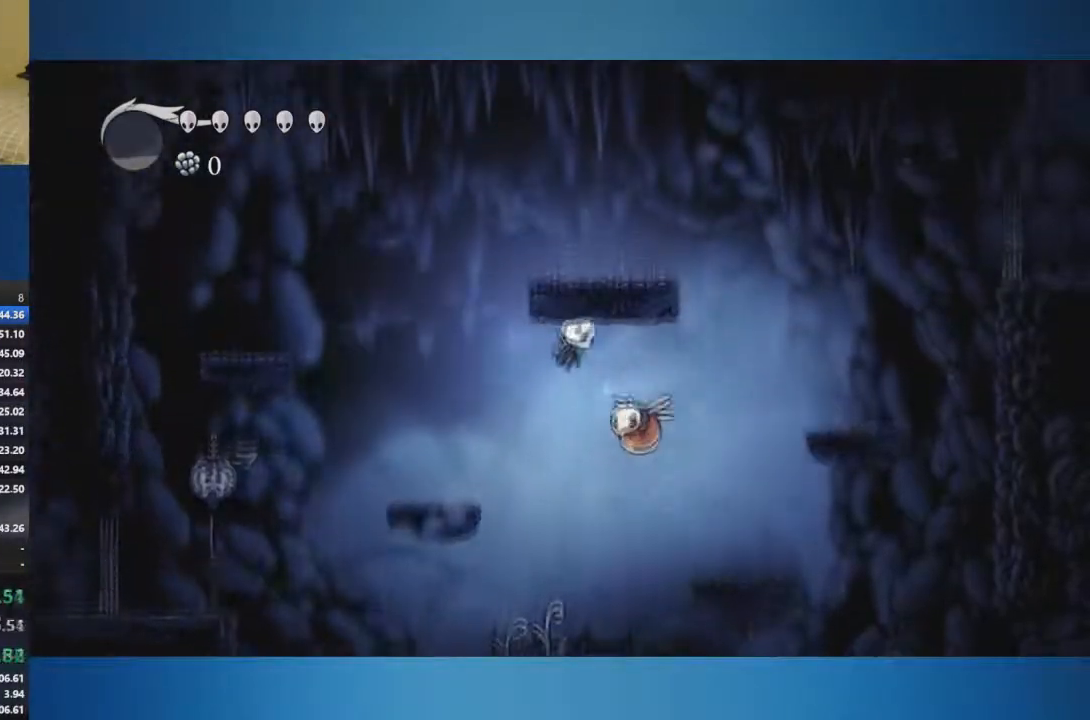
{"buttons": ["X"], "left_stick": "down-right", "right_stick": "center", "events": [[50, "X", "down"], [134, "X", "up"], [434, "X", "down"]]}
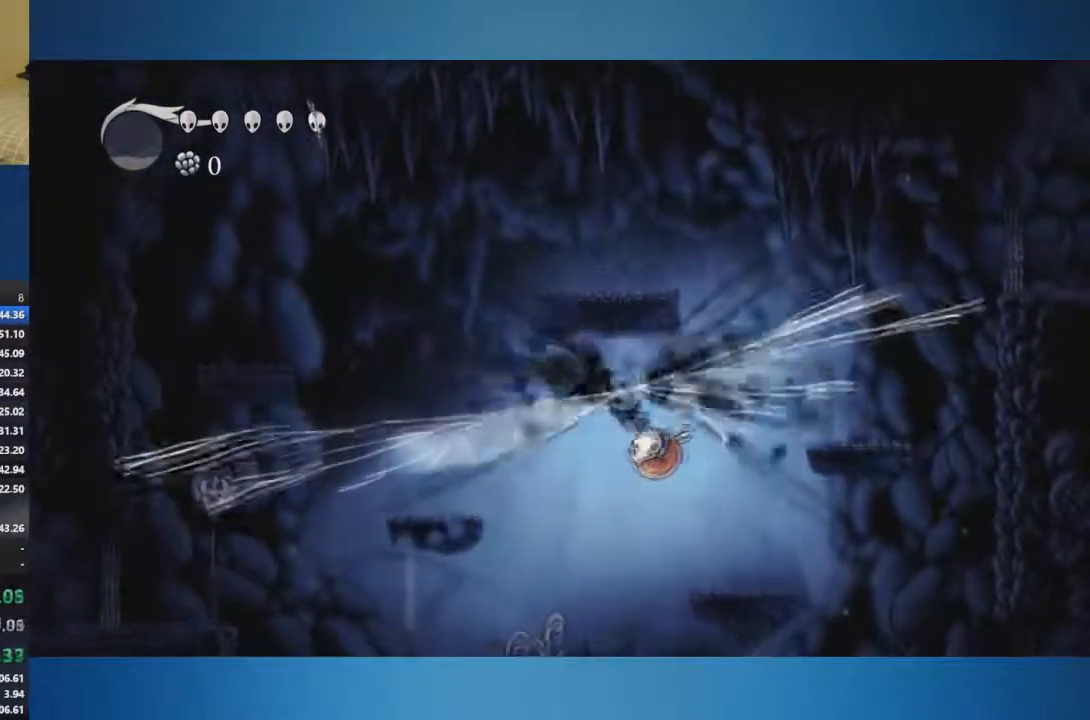
{"buttons": [], "left_stick": "down-right", "right_stick": "center", "events": [[16, "X", "up"]]}
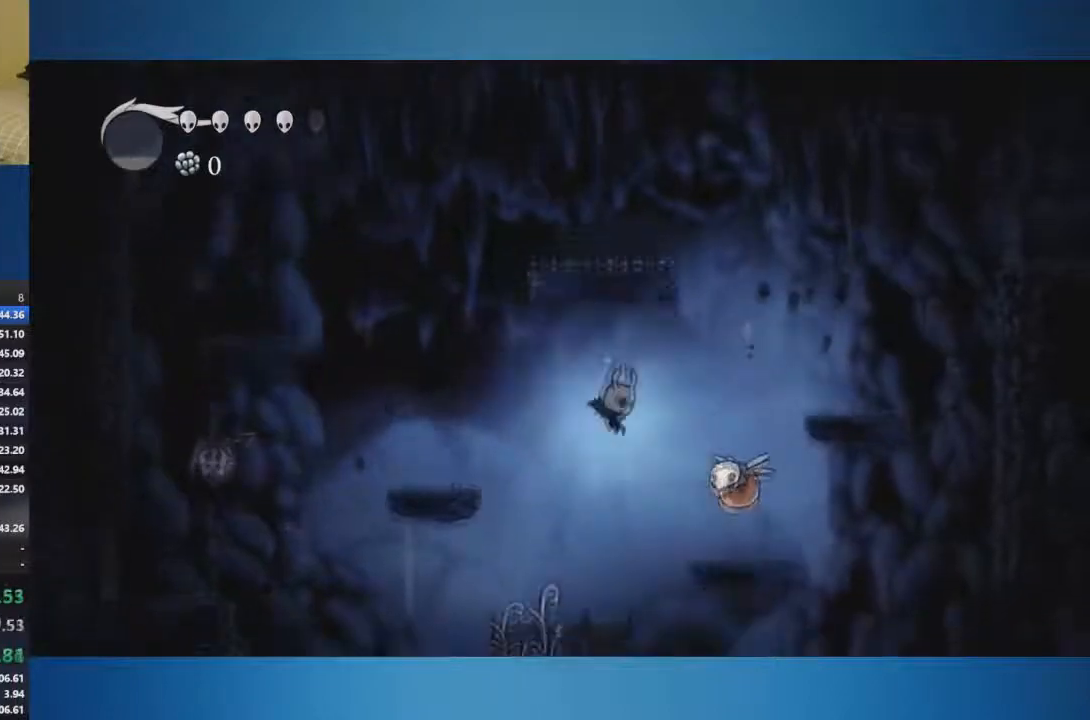
{"buttons": ["A"], "left_stick": "down-right", "right_stick": "center", "events": [[50, "X", "down"], [184, "left_stick", "down"], [334, "X", "up"], [351, "left_stick", "down-right"], [417, "A", "down"]]}
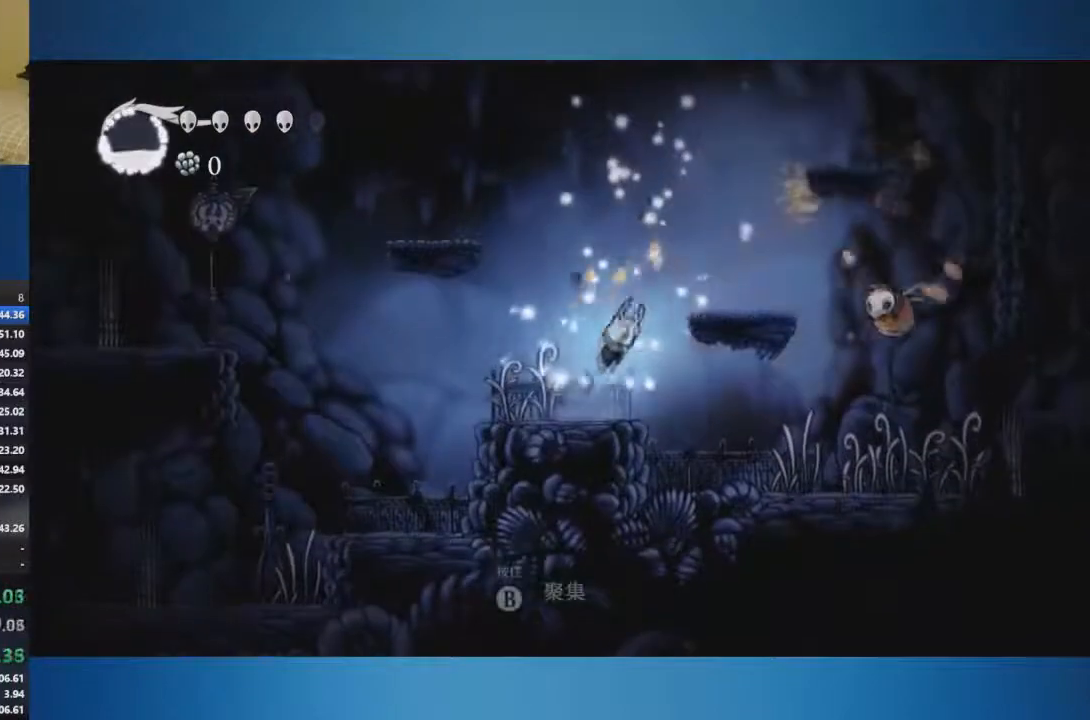
{"buttons": [], "left_stick": "right", "right_stick": "center", "events": [[117, "left_stick", "right"], [250, "A", "up"]]}
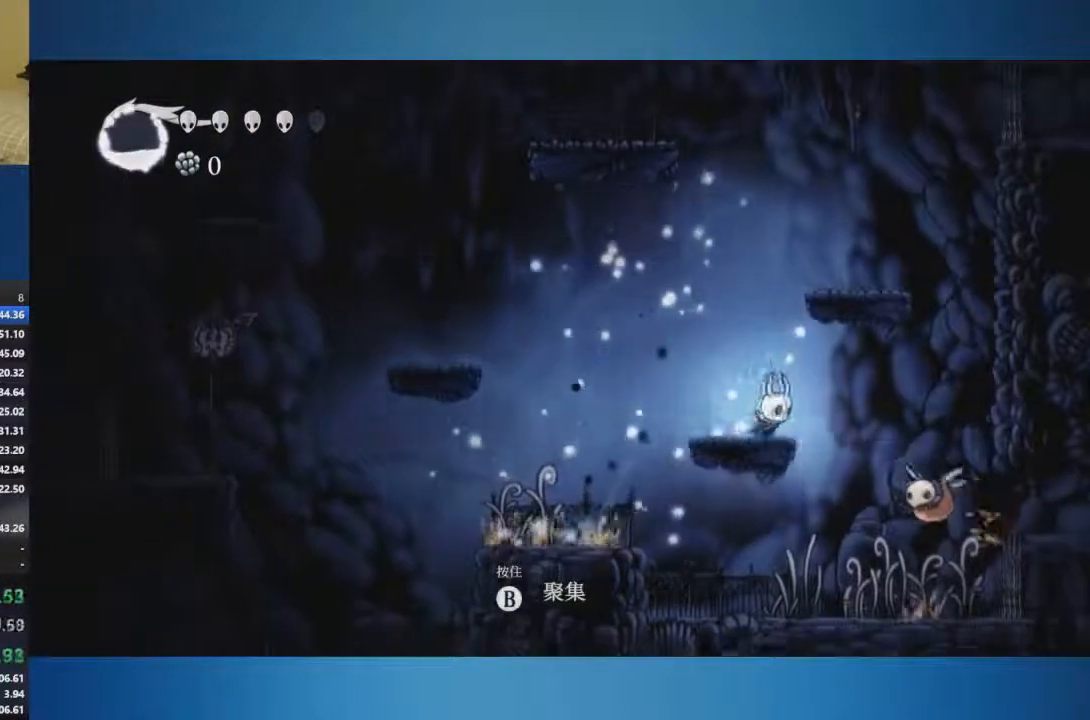
{"buttons": ["X"], "left_stick": "center", "right_stick": "center", "events": [[384, "X", "down"], [417, "left_stick", "center"]]}
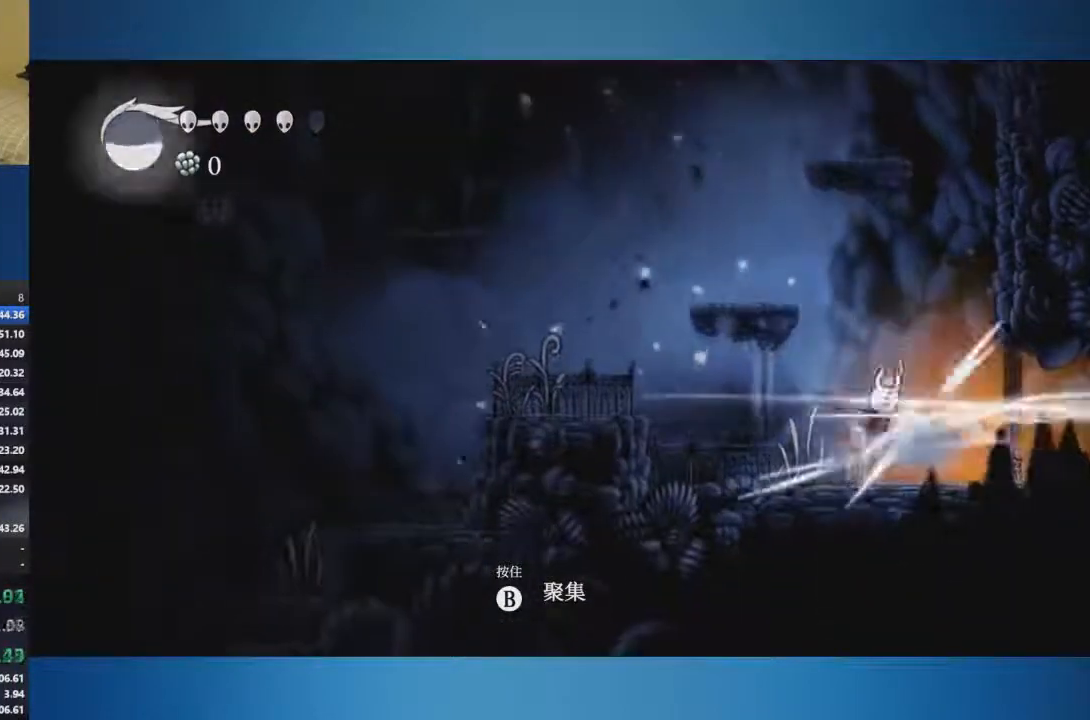
{"buttons": ["X"], "left_stick": "center", "right_stick": "center", "events": [[100, "left_stick", "right"], [183, "X", "up"], [183, "left_stick", "center"], [250, "X", "down"], [350, "X", "up"], [400, "X", "down"]]}
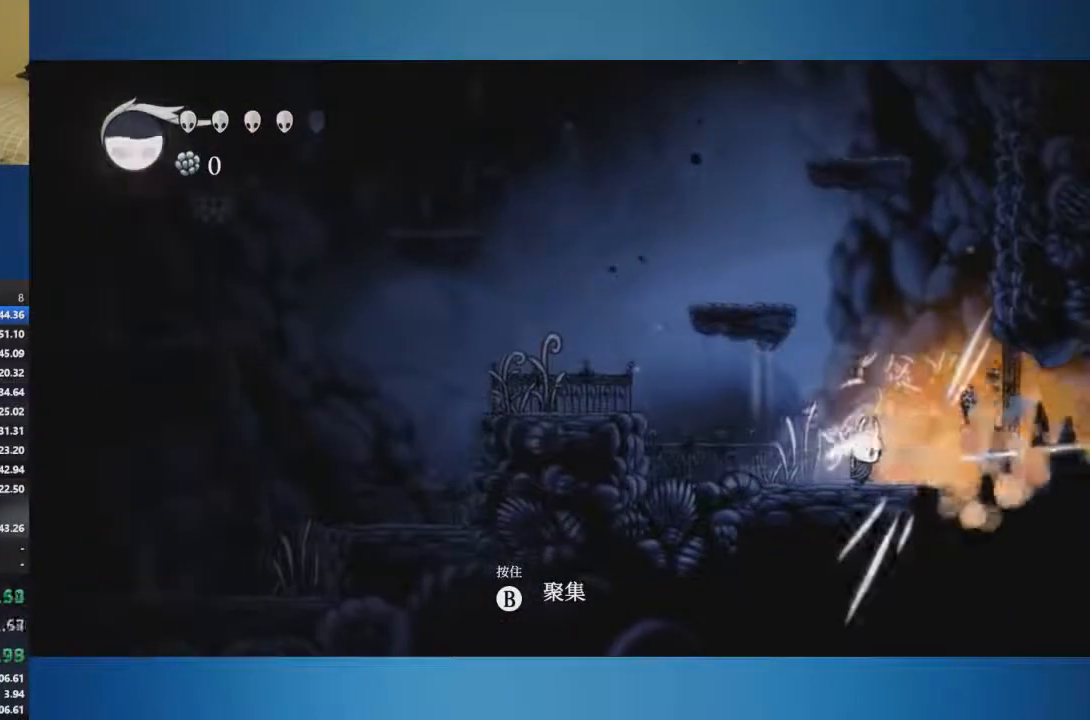
{"buttons": ["A"], "left_stick": "left", "right_stick": "center", "events": [[117, "left_stick", "left"], [217, "X", "up"], [417, "A", "down"]]}
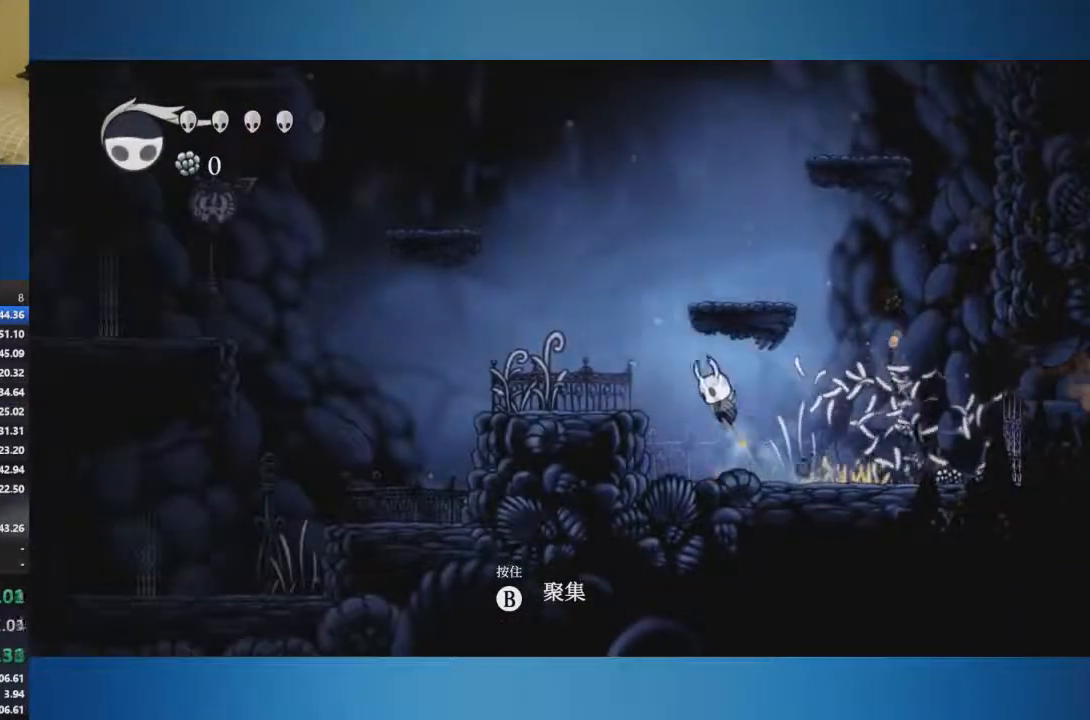
{"buttons": ["A"], "left_stick": "left", "right_stick": "center", "events": [[250, "A", "up"], [400, "A", "down"]]}
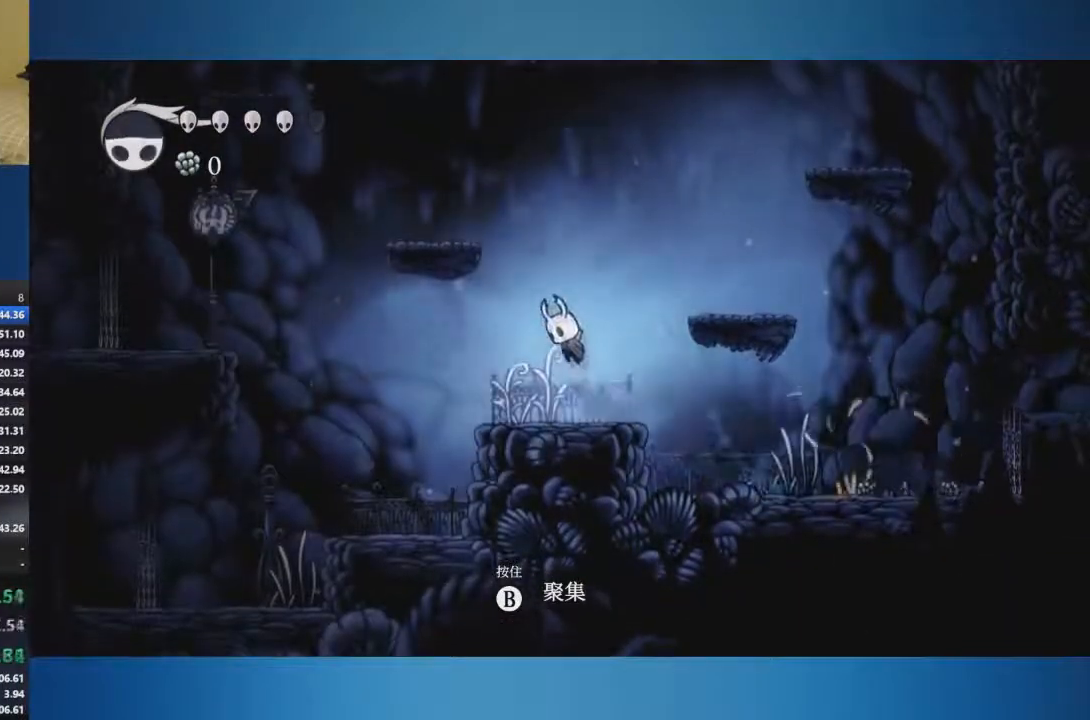
{"buttons": ["A"], "left_stick": "left", "right_stick": "center", "events": []}
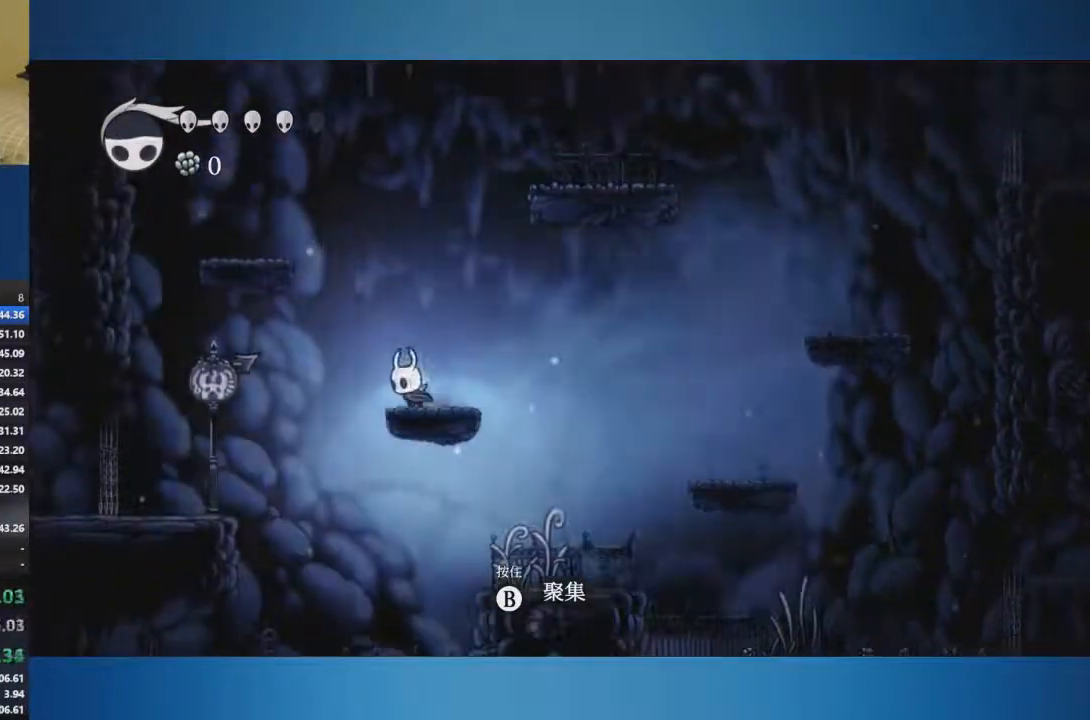
{"buttons": ["A"], "left_stick": "center", "right_stick": "center", "events": [[500, "left_stick", "center"]]}
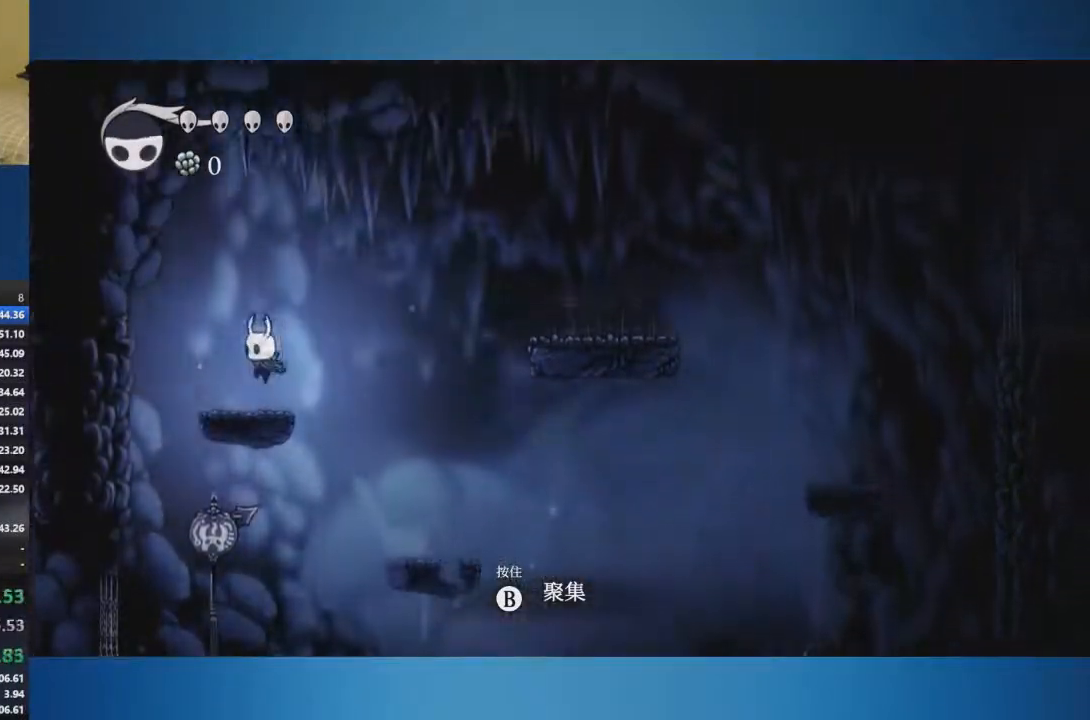
{"buttons": [], "left_stick": "center", "right_stick": "center", "events": [[67, "A", "up"]]}
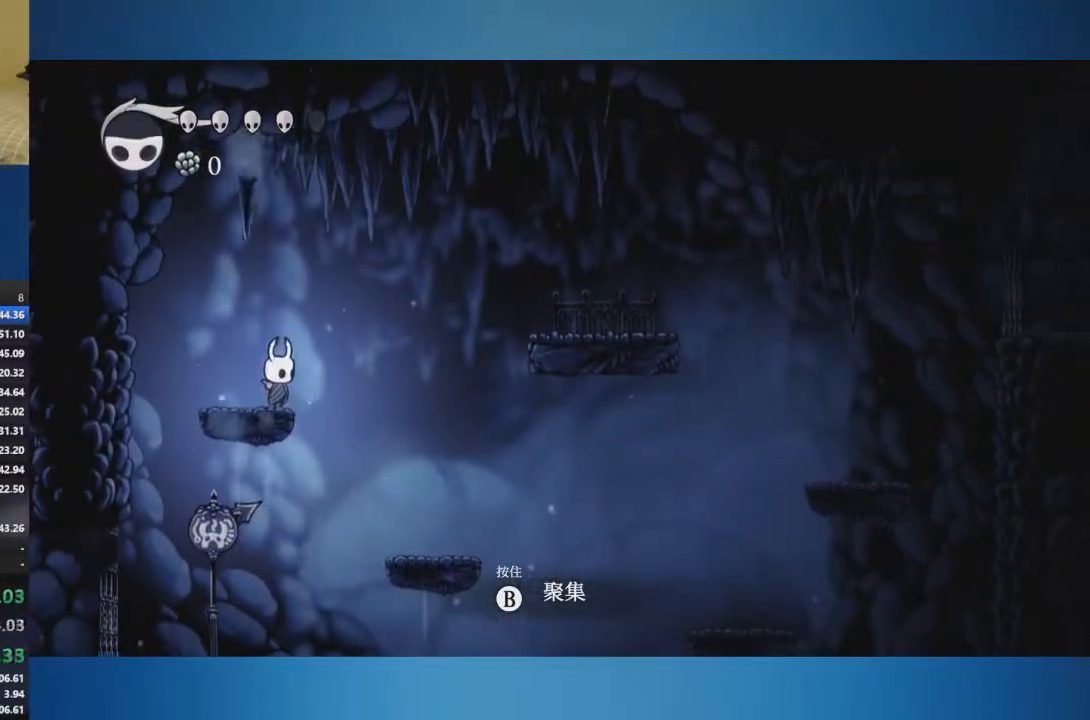
{"buttons": [], "left_stick": "center", "right_stick": "center", "events": []}
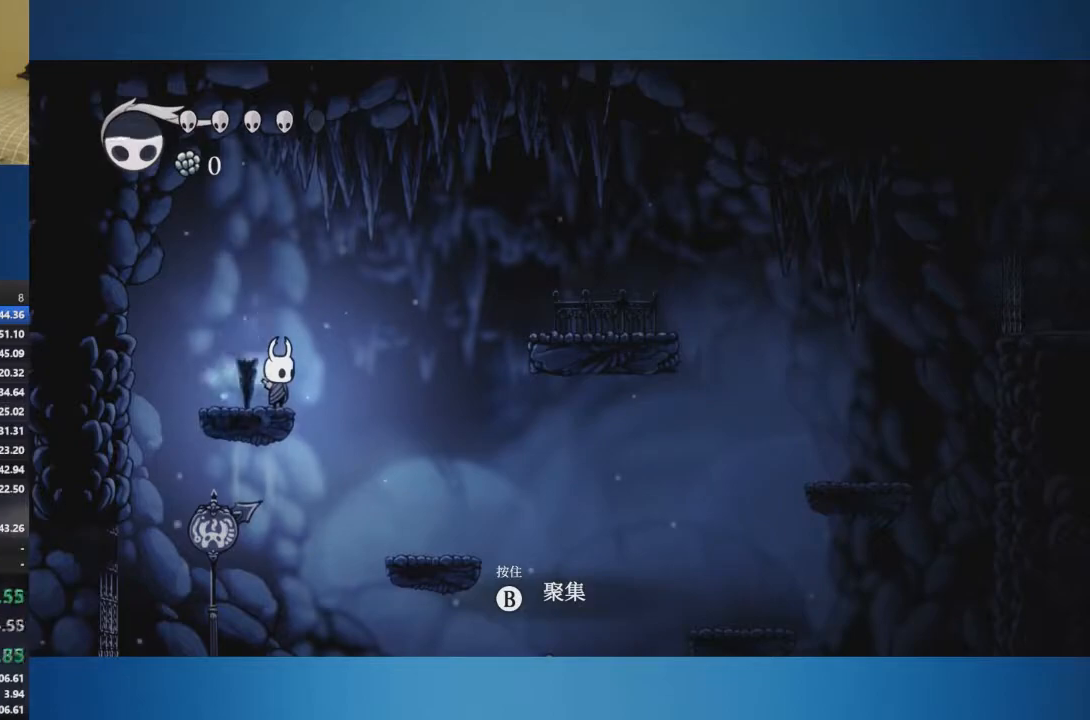
{"buttons": [], "left_stick": "center", "right_stick": "center", "events": []}
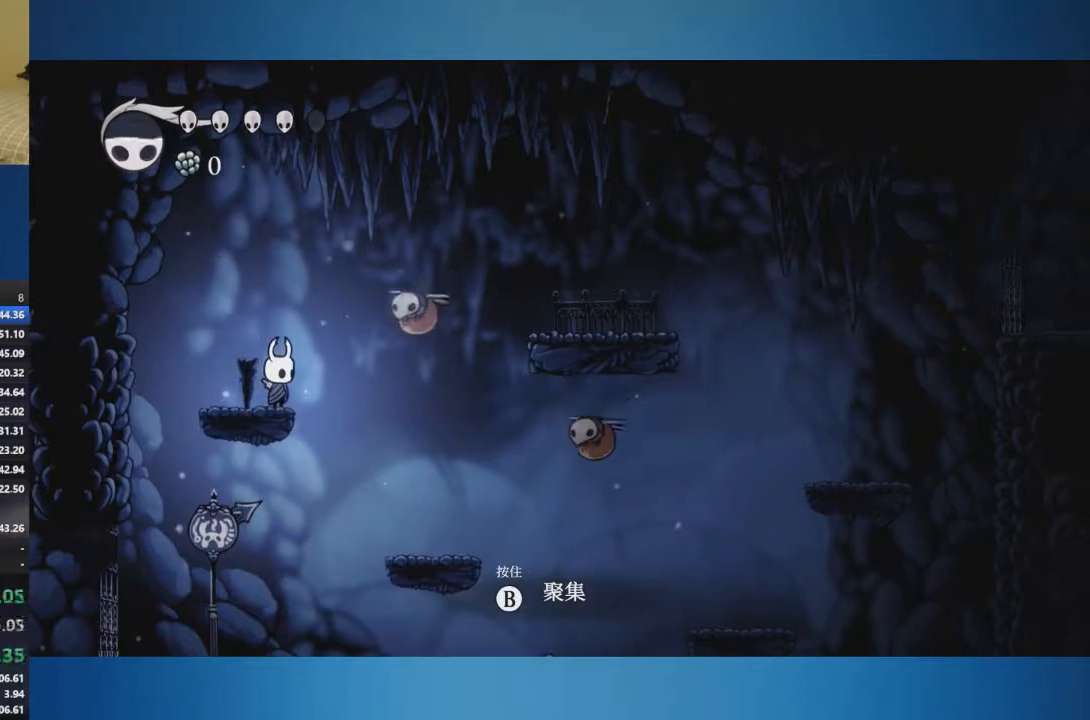
{"buttons": ["A"], "left_stick": "down-right", "right_stick": "center", "events": [[300, "left_stick", "down-right"], [317, "A", "down"]]}
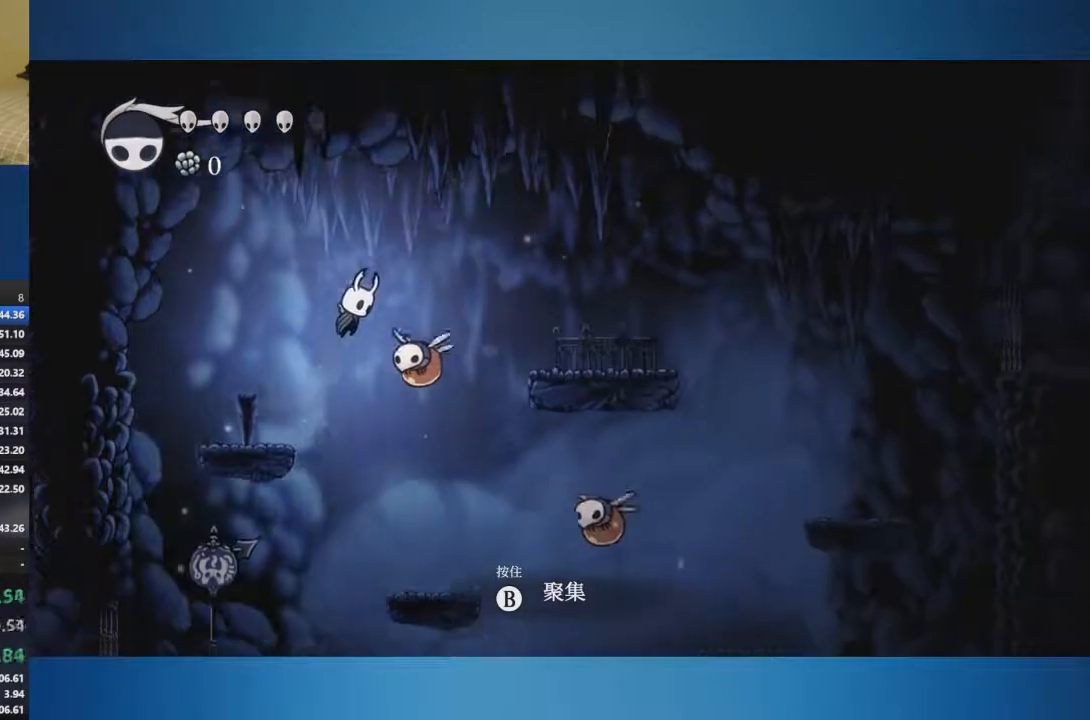
{"buttons": [], "left_stick": "down", "right_stick": "center", "events": [[217, "A", "up"], [217, "X", "down"], [317, "left_stick", "down"], [484, "X", "up"]]}
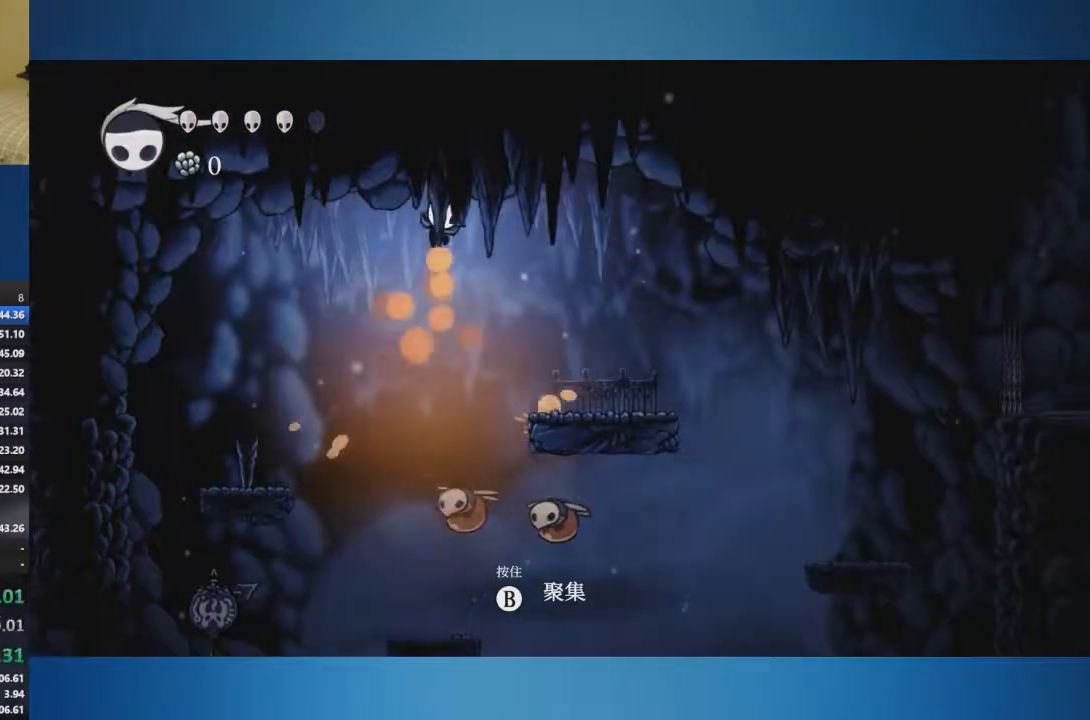
{"buttons": ["X"], "left_stick": "down-right", "right_stick": "center", "events": [[384, "left_stick", "down-right"], [417, "X", "down"]]}
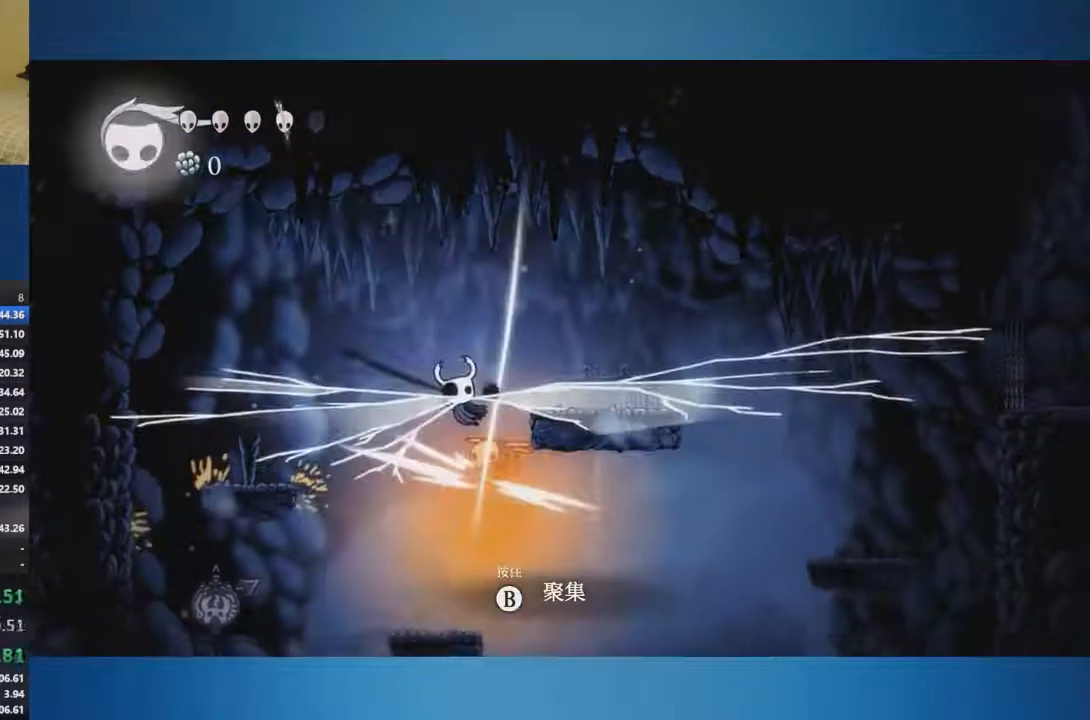
{"buttons": [], "left_stick": "down", "right_stick": "center", "events": [[16, "X", "up"], [50, "left_stick", "down"]]}